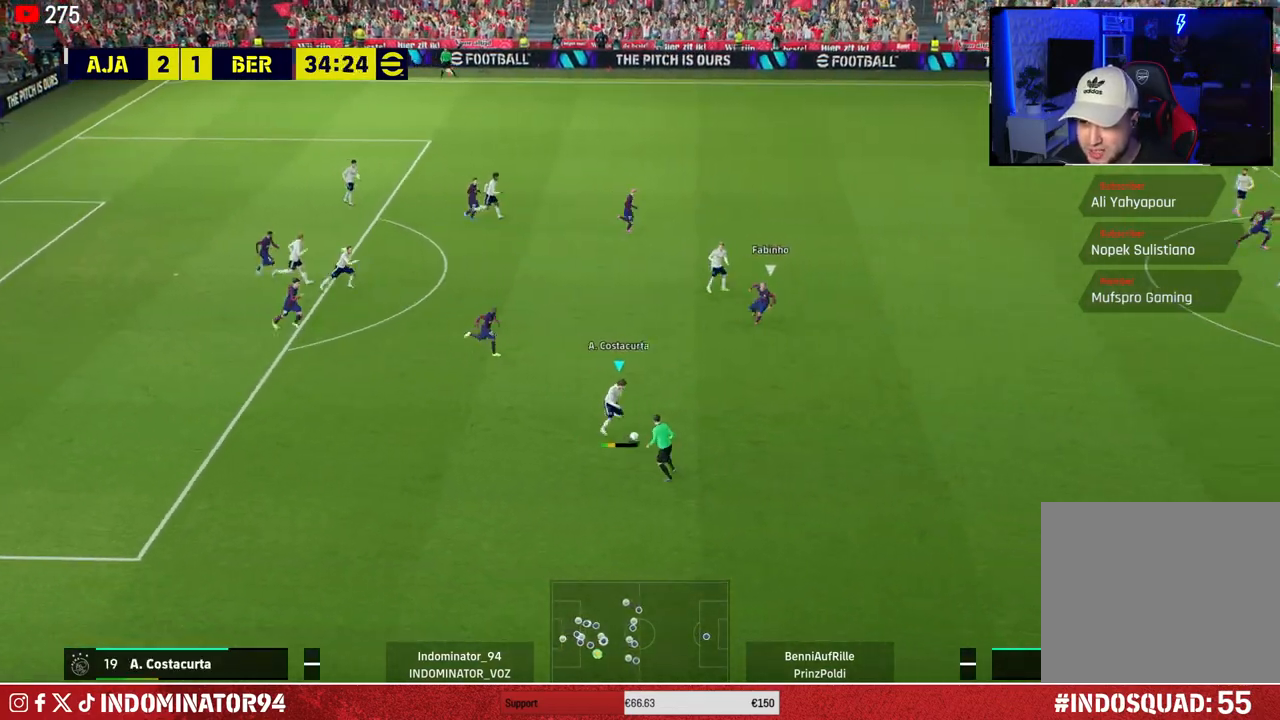
Gameplay with a controller (PlayStation layout); each line is a JSON object with the inputs held at the frame after it. "events" lists button and stick changes between this image and that frame as [ms after this image, input, new state], when the widget could be followed in between.
{"buttons": [], "left_stick": "up-left", "right_stick": "center", "events": [[150, "left_stick", "down-right"], [317, "left_stick", "down-left"], [450, "left_stick", "up-left"]]}
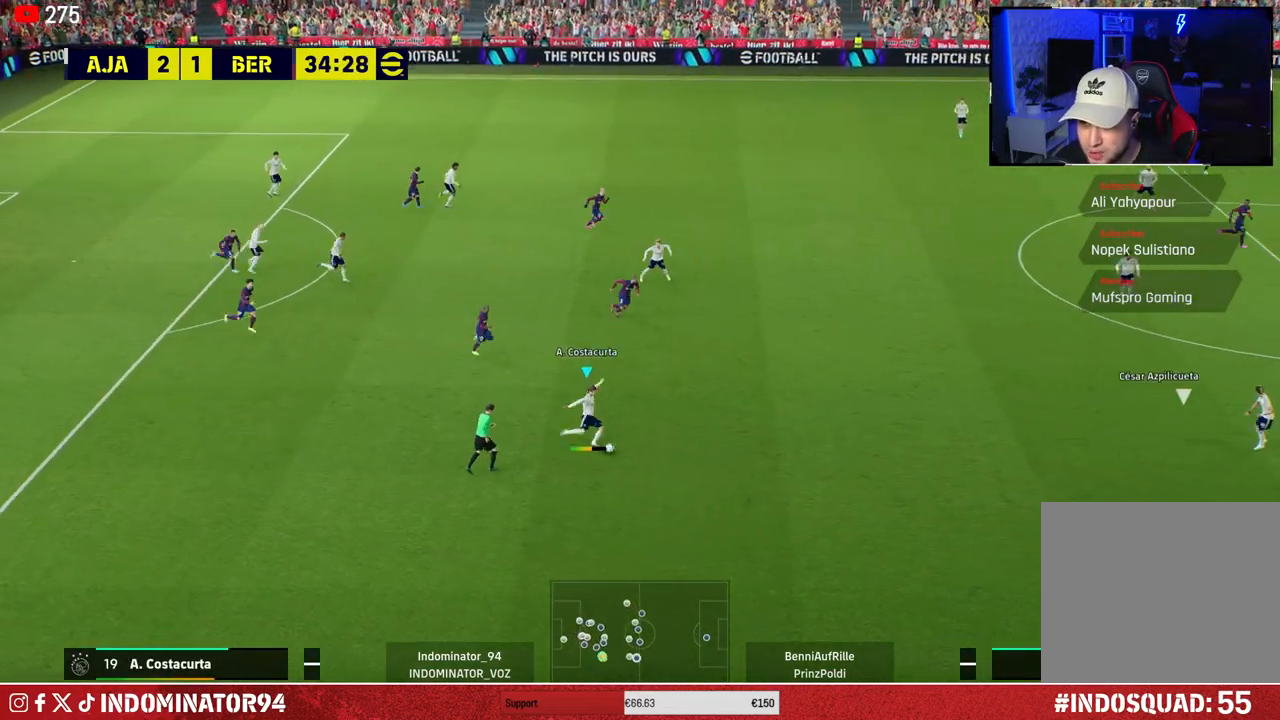
{"buttons": [], "left_stick": "up-right", "right_stick": "center", "events": [[33, "left_stick", "up"], [367, "left_stick", "up-right"]]}
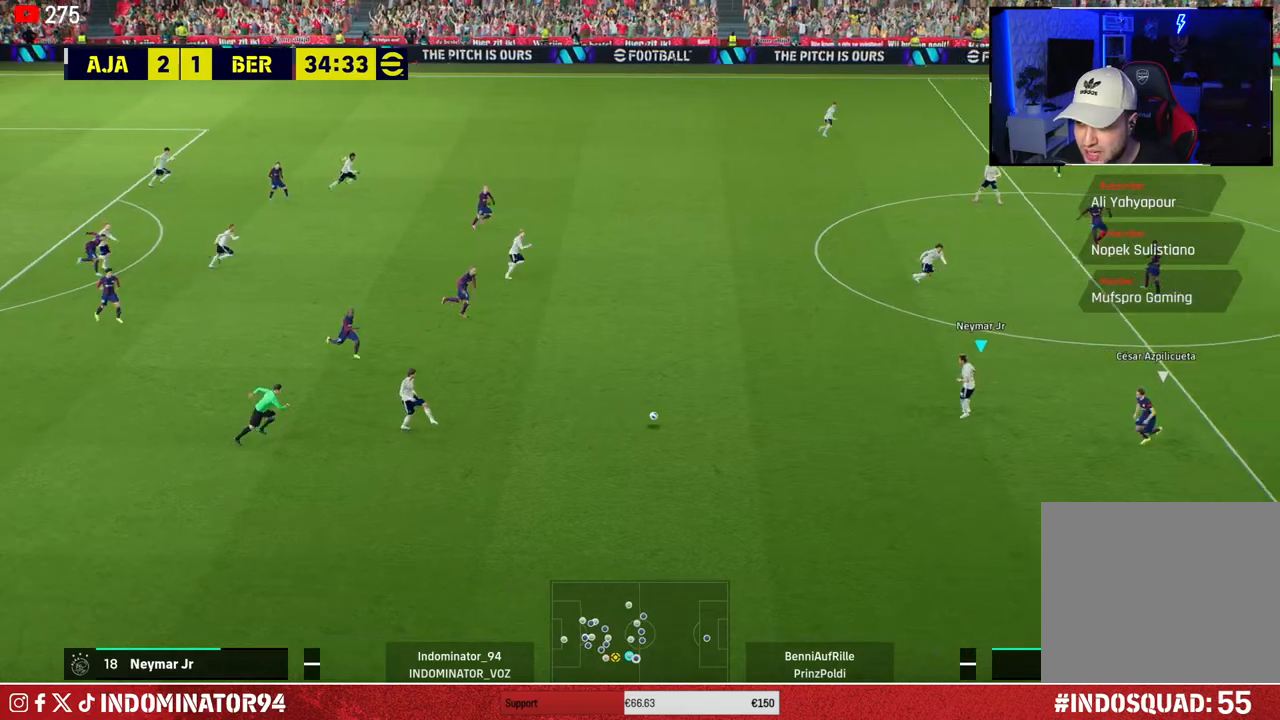
{"buttons": [], "left_stick": "up-right", "right_stick": "center", "events": [[83, "L1", "down"], [100, "CROSS", "down"], [233, "L1", "up"], [250, "CROSS", "up"]]}
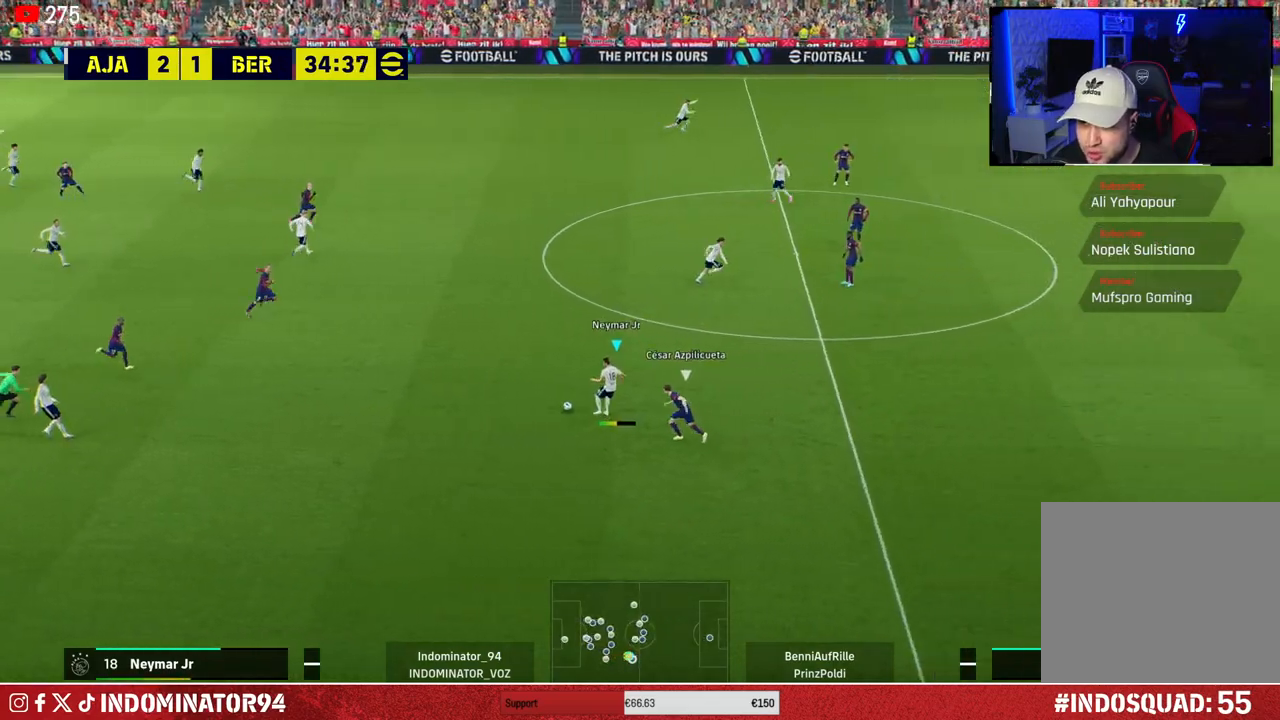
{"buttons": [], "left_stick": "down-left", "right_stick": "center", "events": [[33, "left_stick", "down-right"], [117, "left_stick", "down-left"]]}
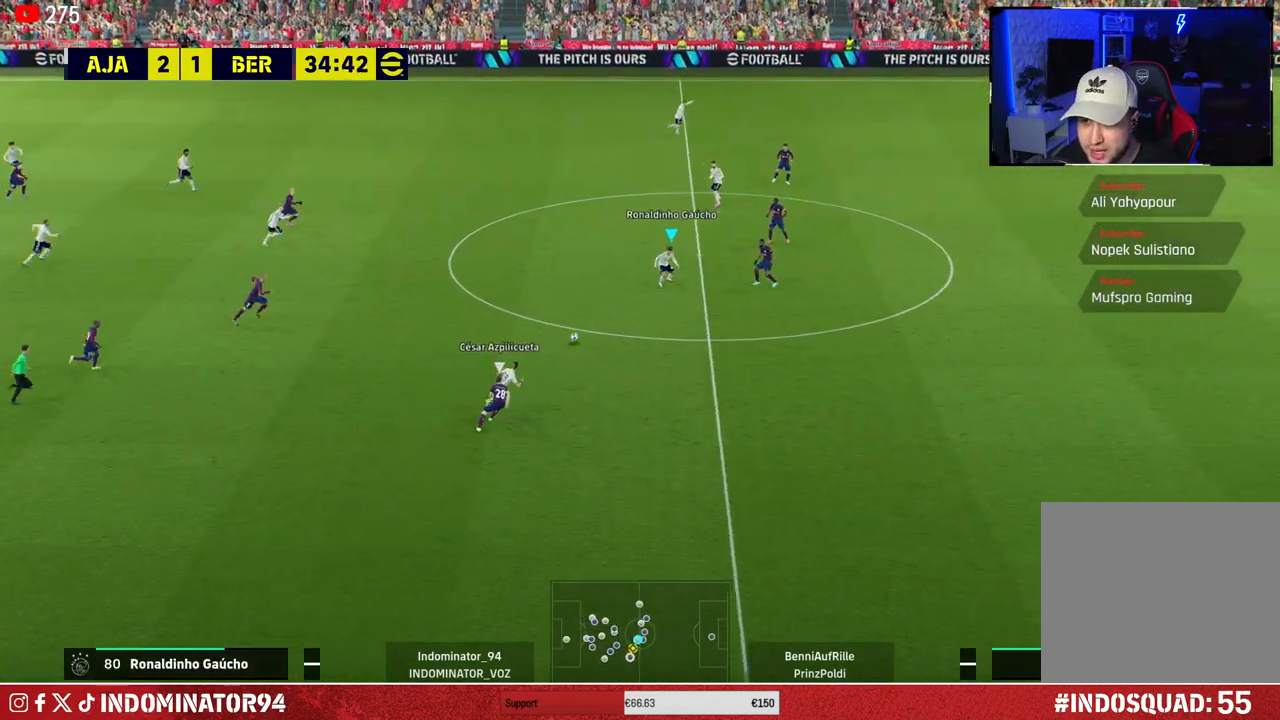
{"buttons": [], "left_stick": "down-right", "right_stick": "center", "events": [[267, "TRIANGLE", "down"], [283, "left_stick", "down-right"], [417, "TRIANGLE", "up"]]}
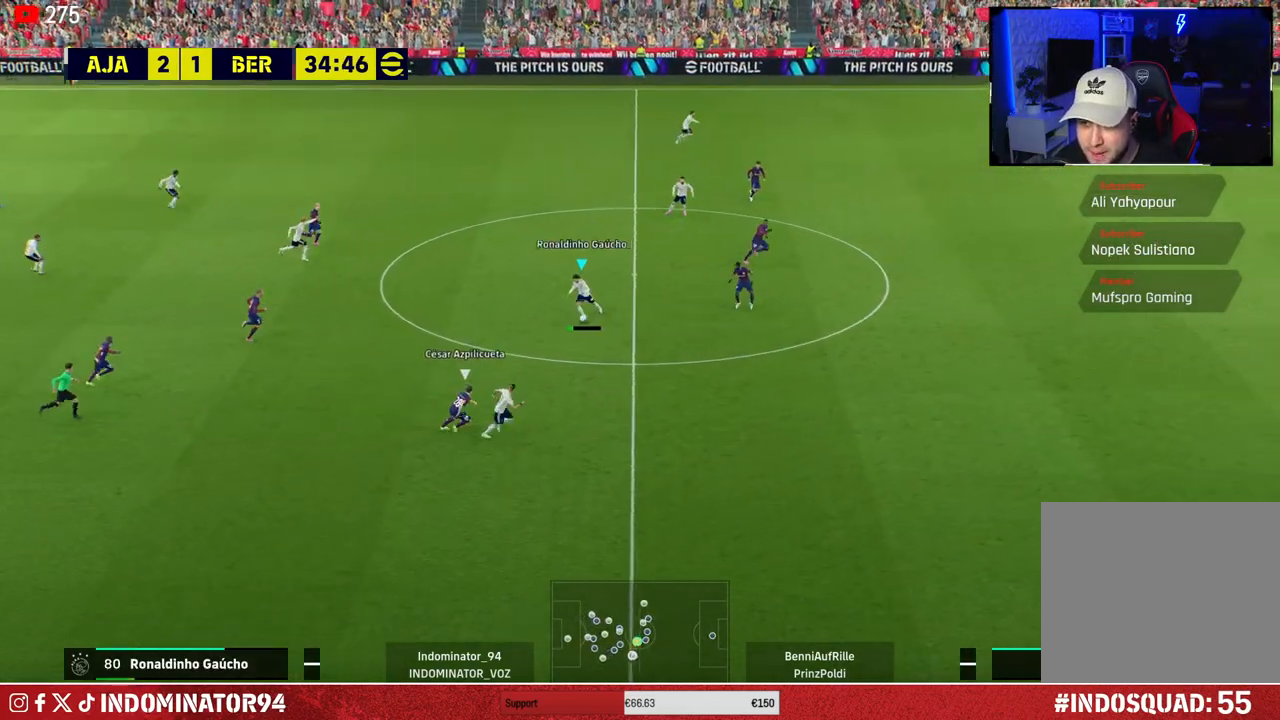
{"buttons": ["R1"], "left_stick": "right", "right_stick": "center", "events": [[150, "R1", "down"], [367, "left_stick", "right"]]}
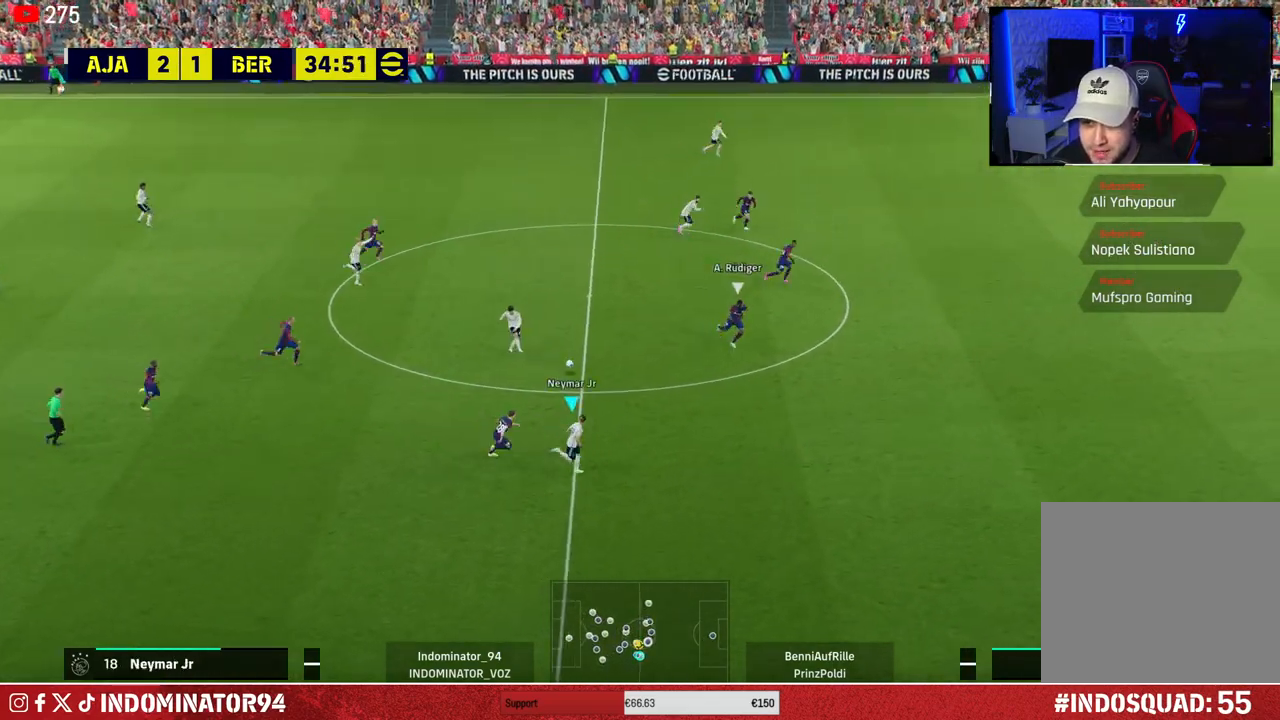
{"buttons": ["R1"], "left_stick": "right", "right_stick": "center", "events": []}
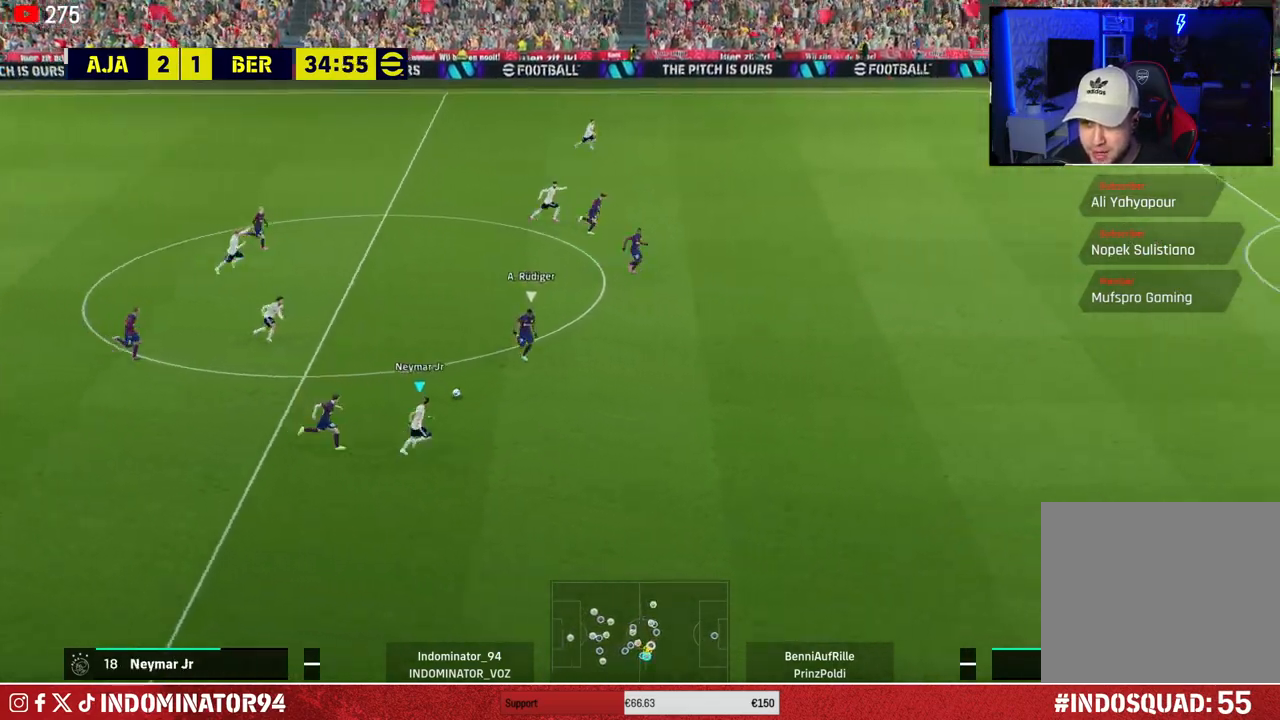
{"buttons": [], "left_stick": "right", "right_stick": "up", "events": [[100, "R1", "up"], [217, "right_stick", "up"], [233, "left_stick", "center"], [300, "left_stick", "right"]]}
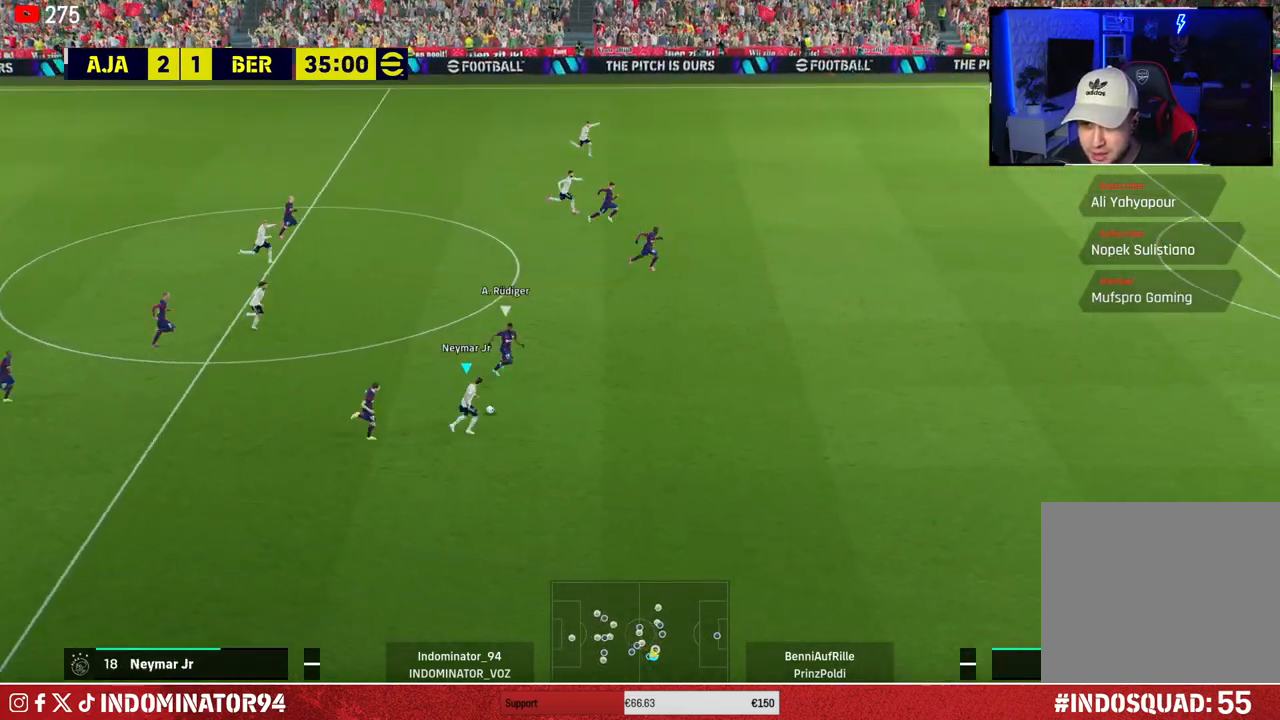
{"buttons": ["R1"], "left_stick": "up-right", "right_stick": "center", "events": [[50, "right_stick", "center"], [367, "left_stick", "up-right"], [400, "R1", "down"]]}
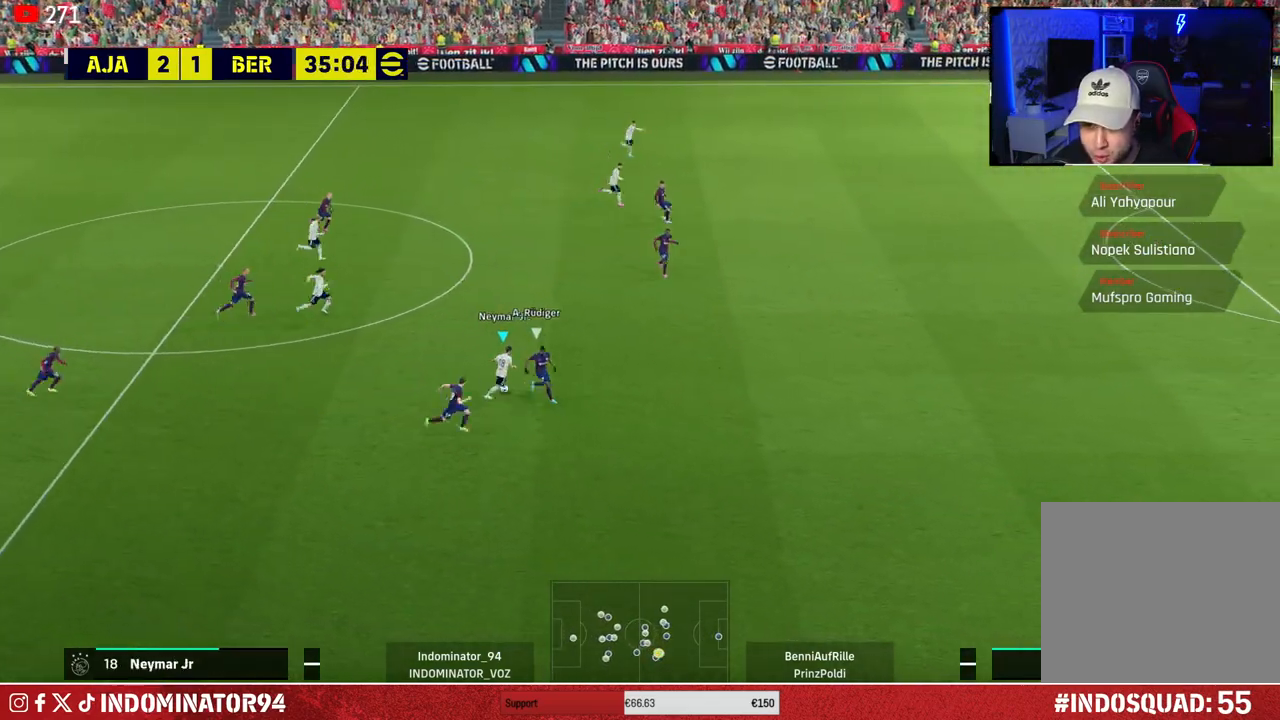
{"buttons": ["R1"], "left_stick": "up-right", "right_stick": "center", "events": []}
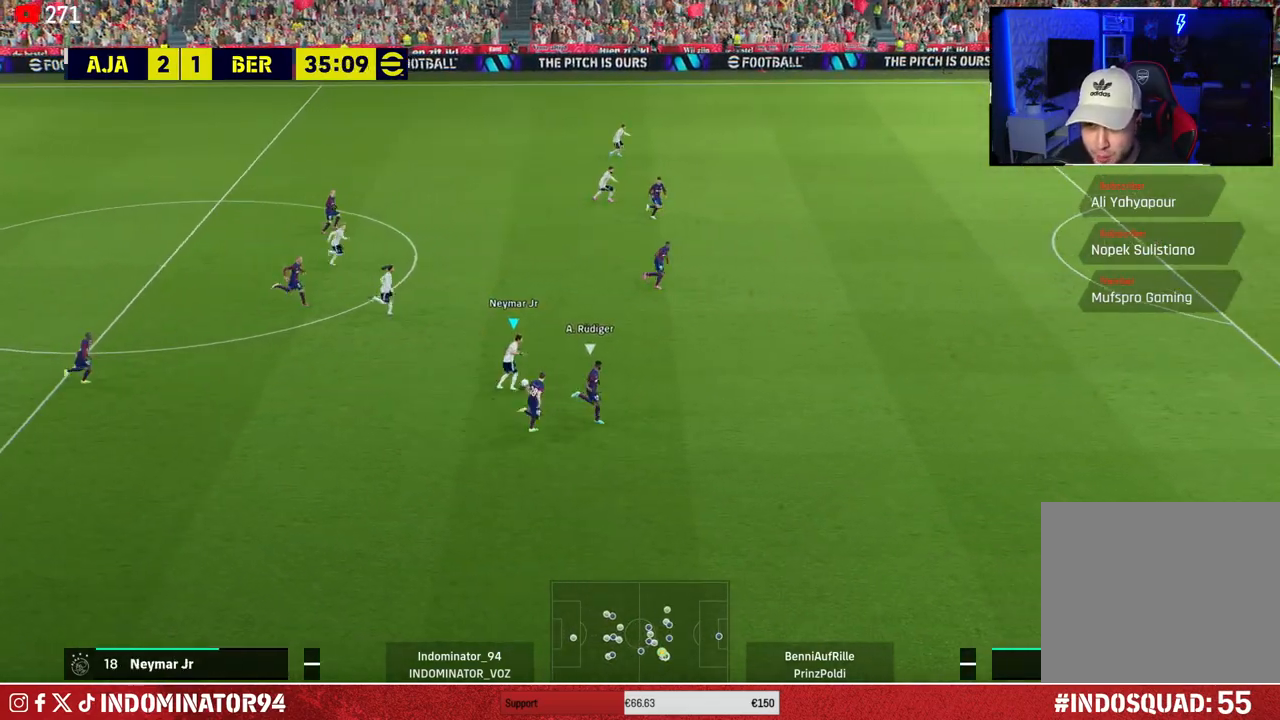
{"buttons": [], "left_stick": "up", "right_stick": "center", "events": [[200, "R1", "up"], [350, "L1", "down"], [350, "left_stick", "up"], [367, "CROSS", "down"], [450, "CROSS", "up"], [483, "L1", "up"]]}
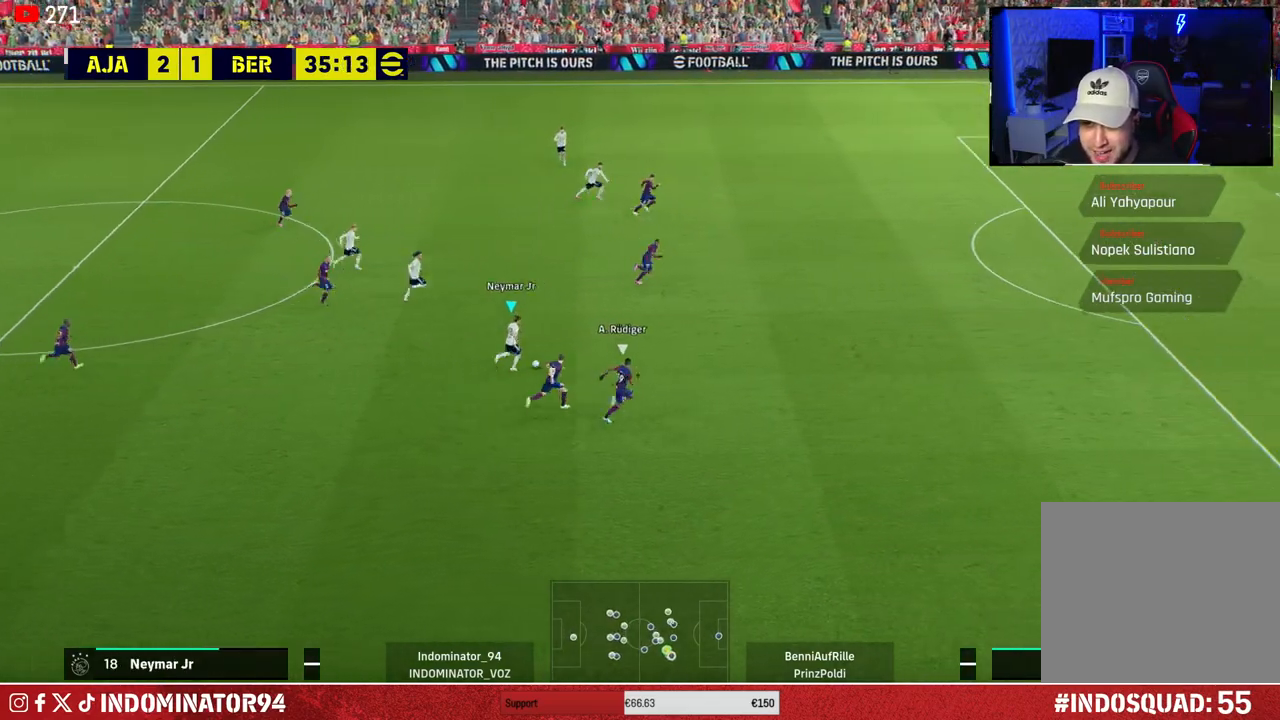
{"buttons": [], "left_stick": "right", "right_stick": "center", "events": [[233, "left_stick", "up-right"], [500, "left_stick", "right"]]}
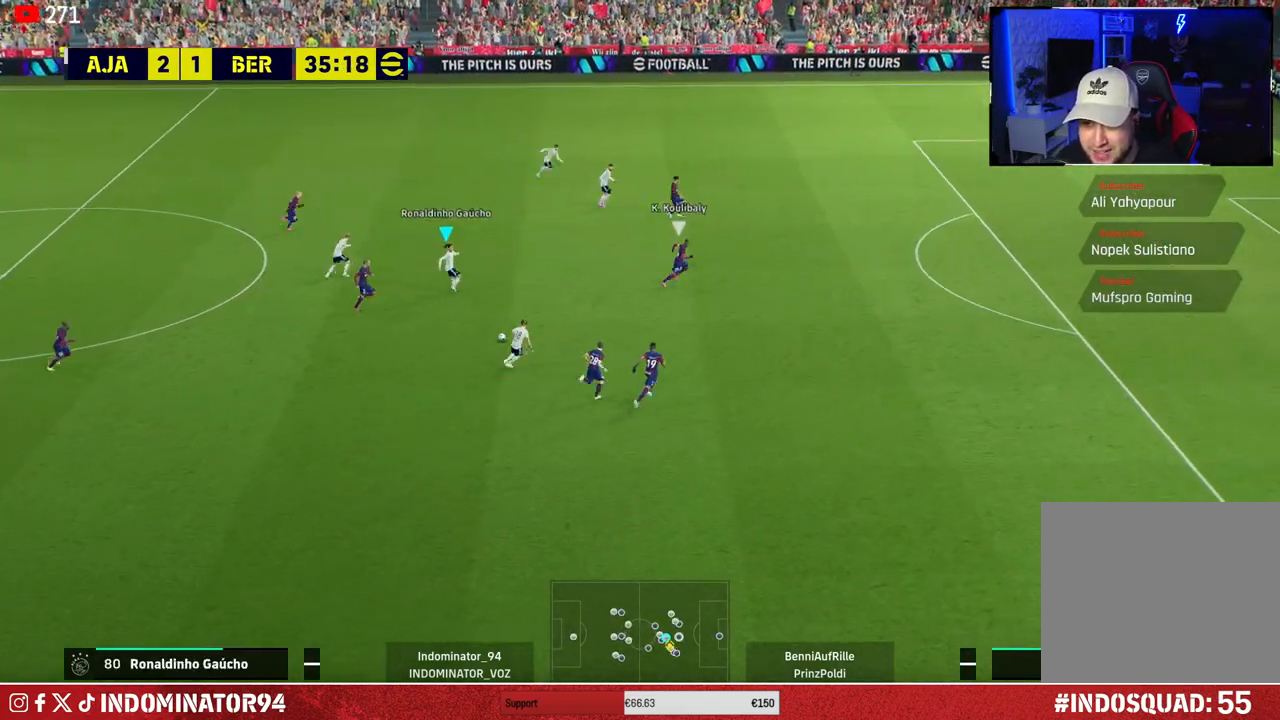
{"buttons": [], "left_stick": "up-right", "right_stick": "center", "events": [[250, "left_stick", "up-right"], [267, "CROSS", "down"], [417, "CROSS", "up"]]}
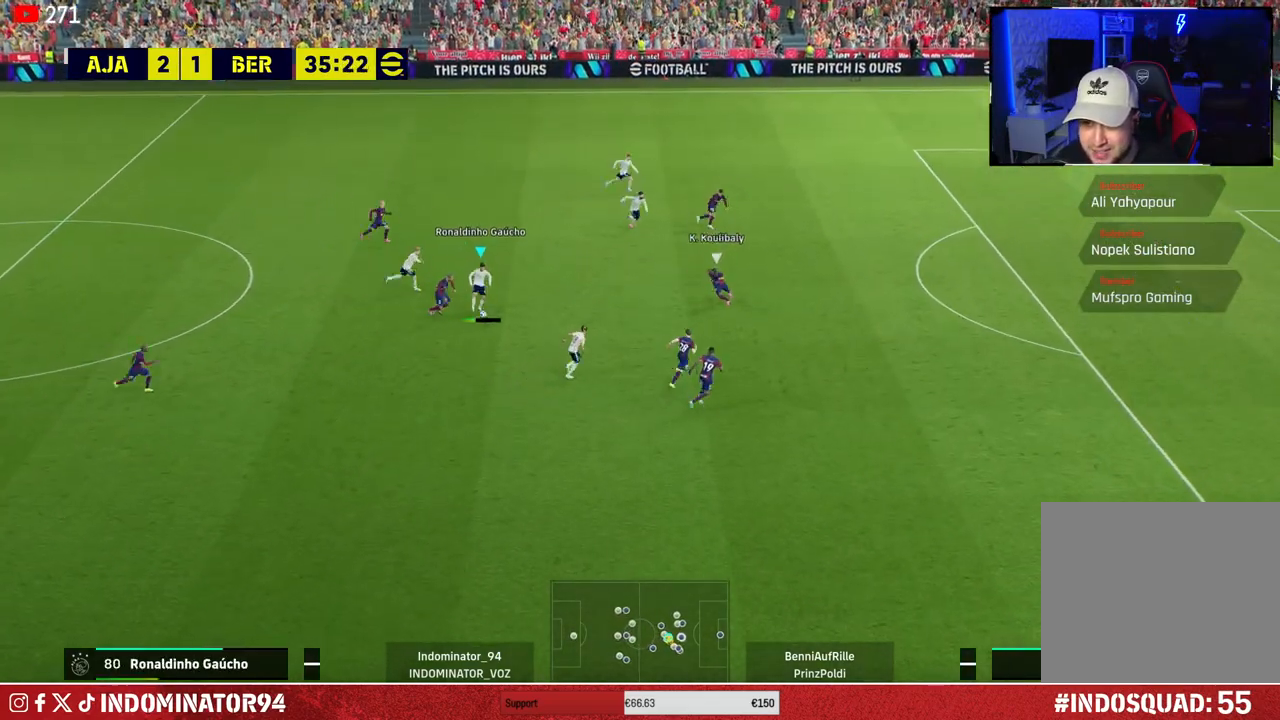
{"buttons": [], "left_stick": "up-right", "right_stick": "center", "events": []}
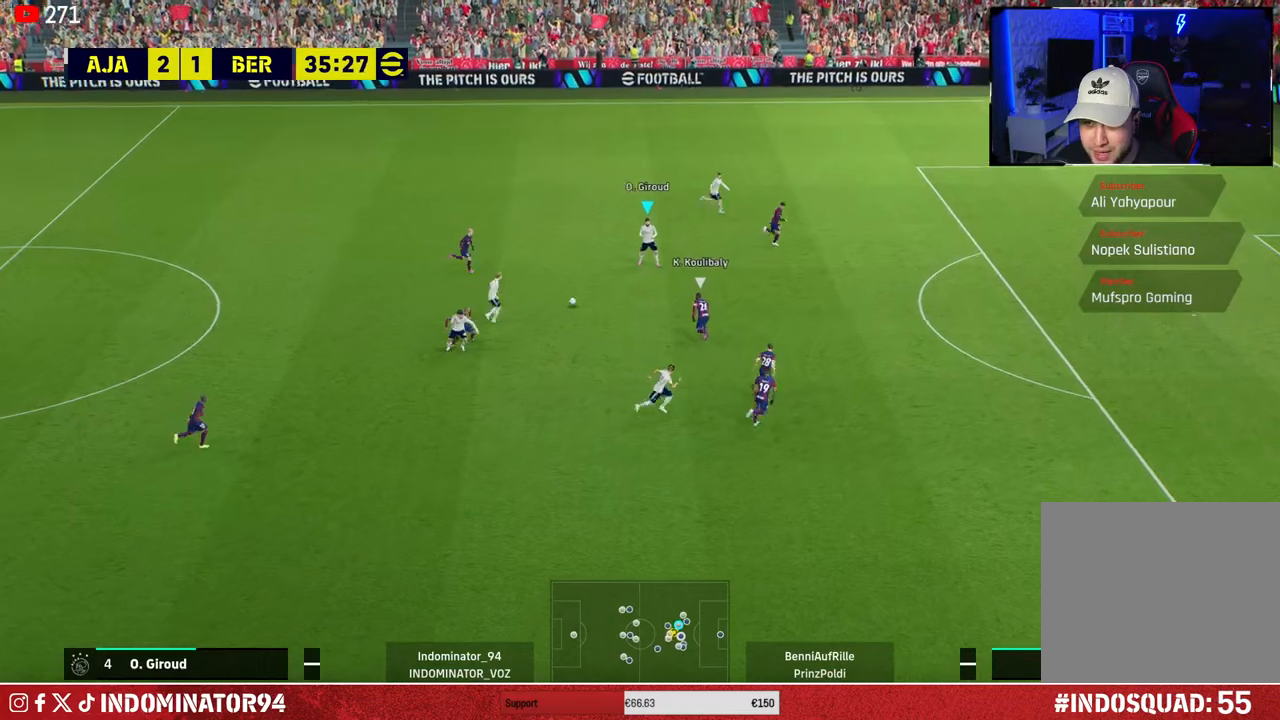
{"buttons": ["TRIANGLE"], "left_stick": "up-right", "right_stick": "center", "events": [[367, "TRIANGLE", "down"]]}
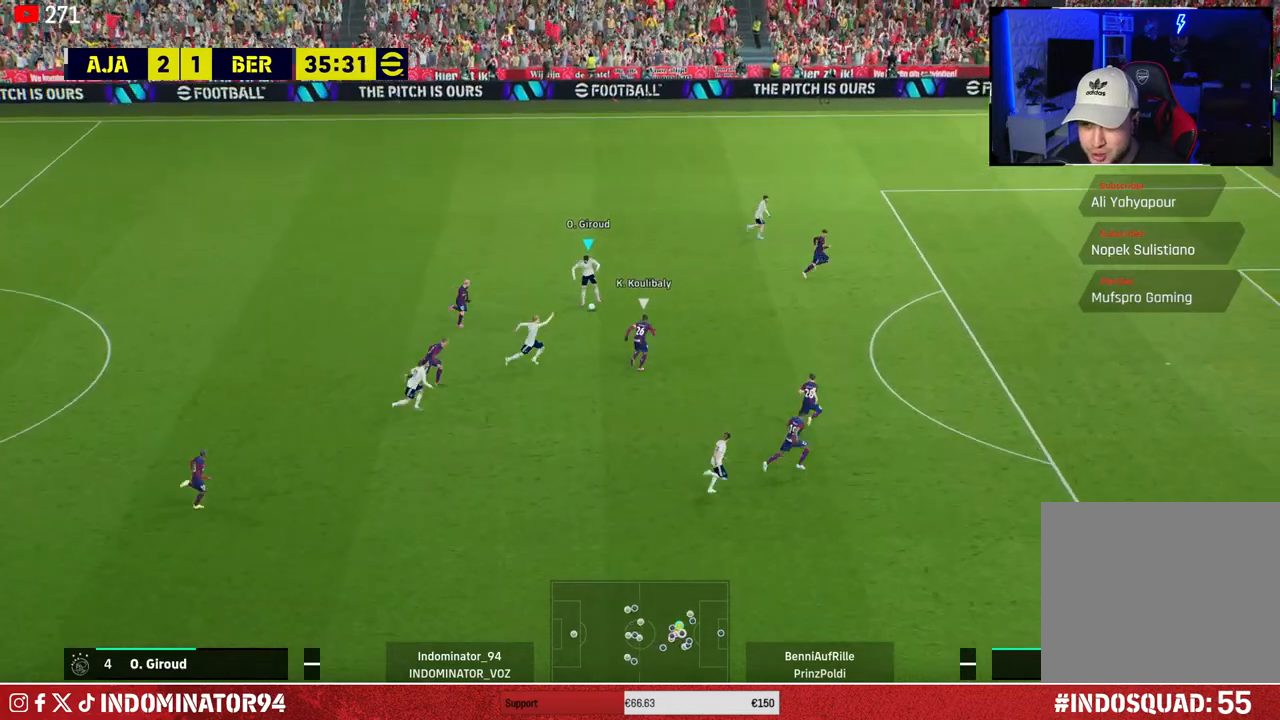
{"buttons": [], "left_stick": "up-right", "right_stick": "center", "events": [[83, "TRIANGLE", "up"]]}
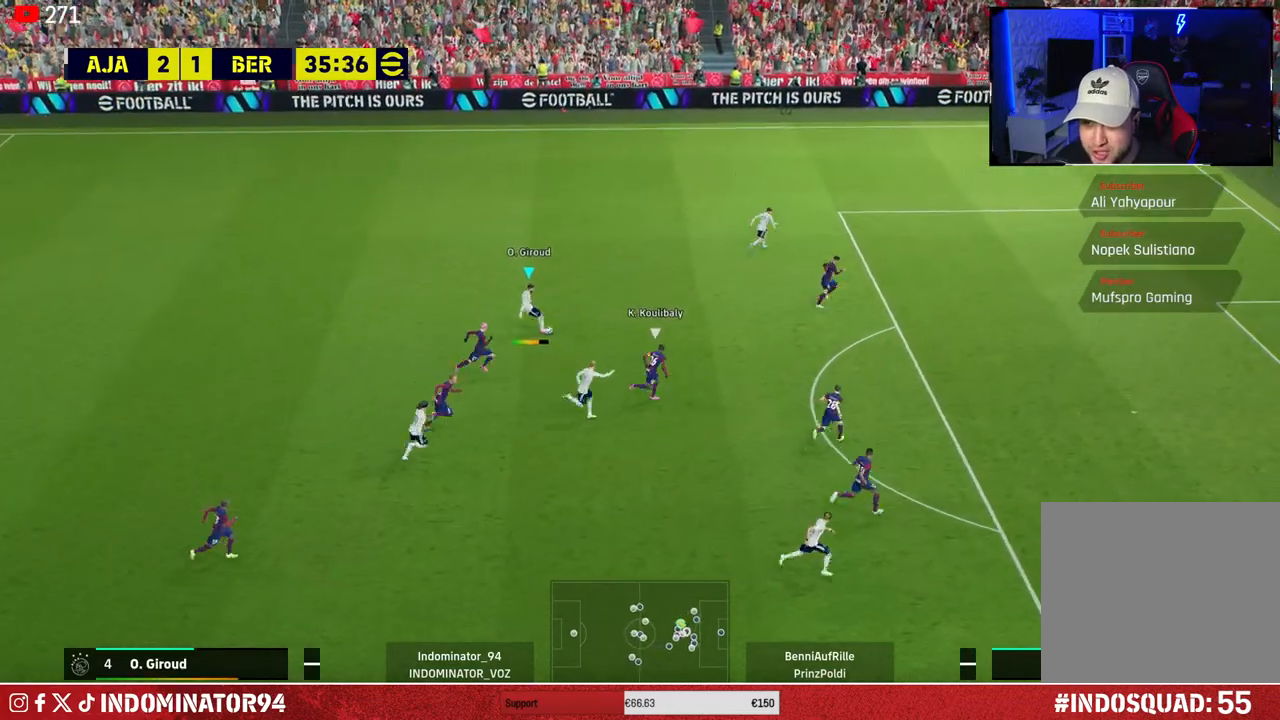
{"buttons": [], "left_stick": "down-right", "right_stick": "center", "events": [[500, "left_stick", "down-right"]]}
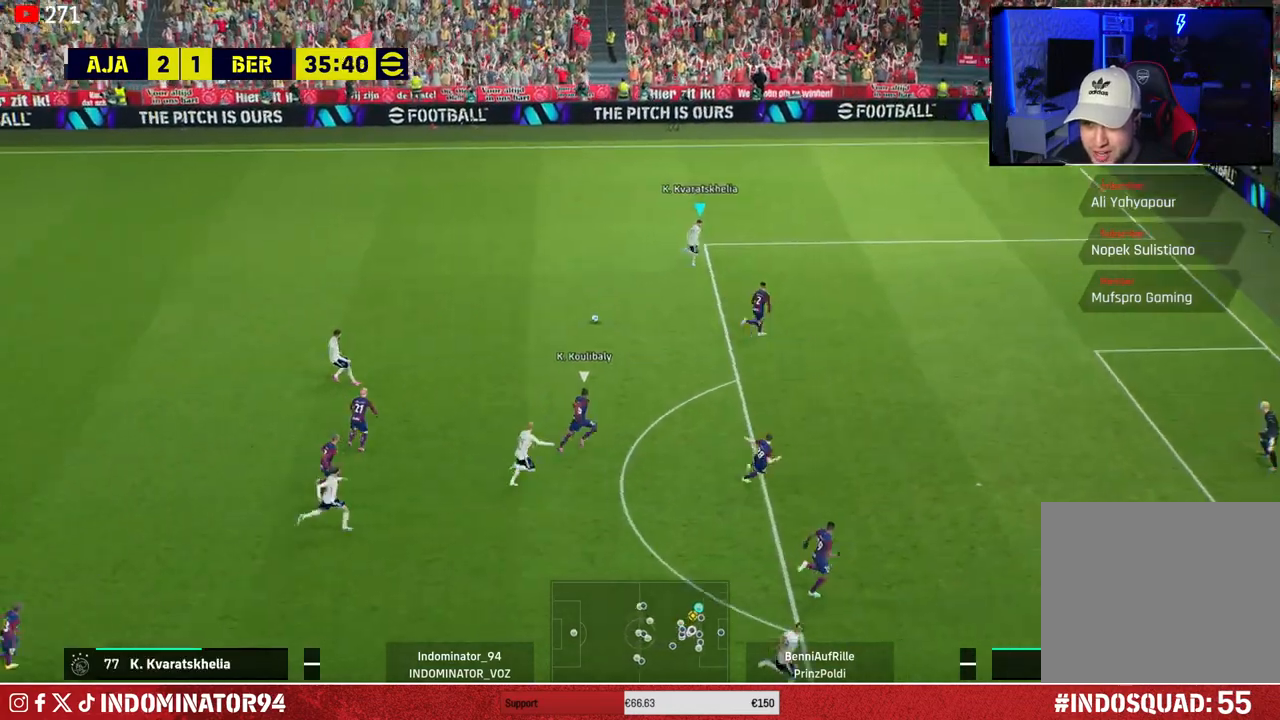
{"buttons": [], "left_stick": "down-left", "right_stick": "center", "events": [[283, "left_stick", "down"], [400, "left_stick", "down-left"]]}
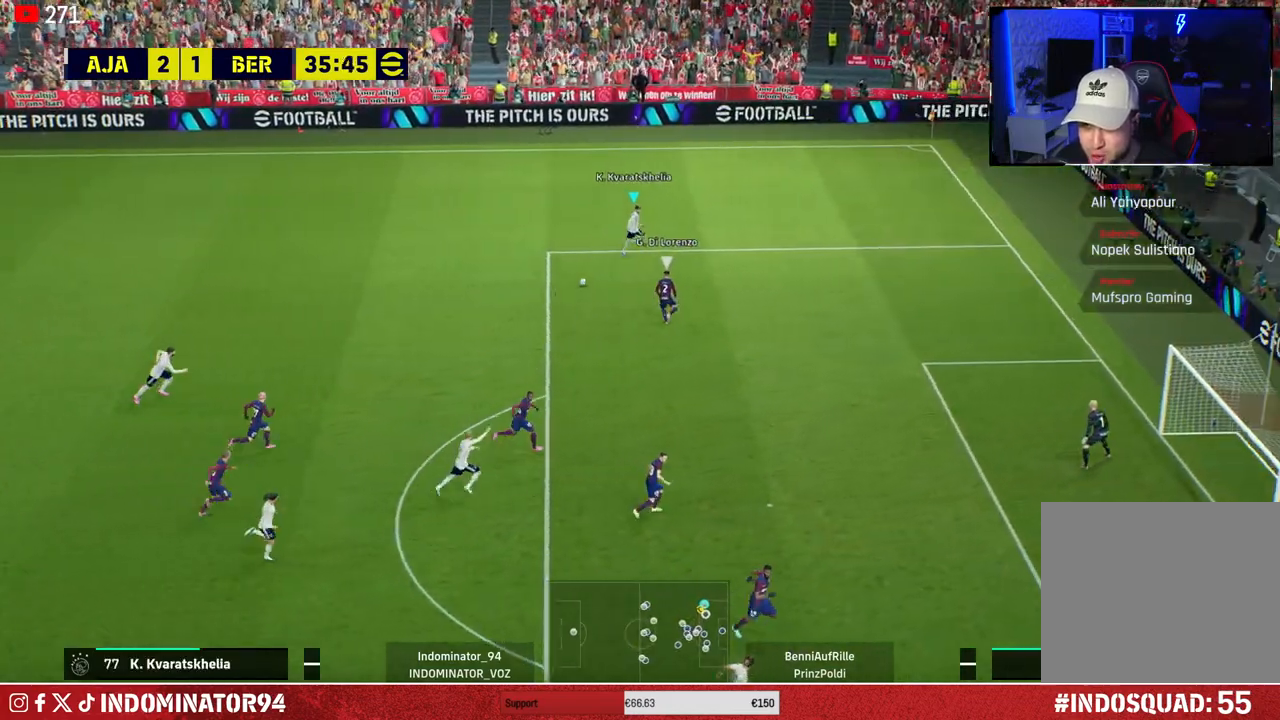
{"buttons": [], "left_stick": "down", "right_stick": "center", "events": [[333, "left_stick", "down"]]}
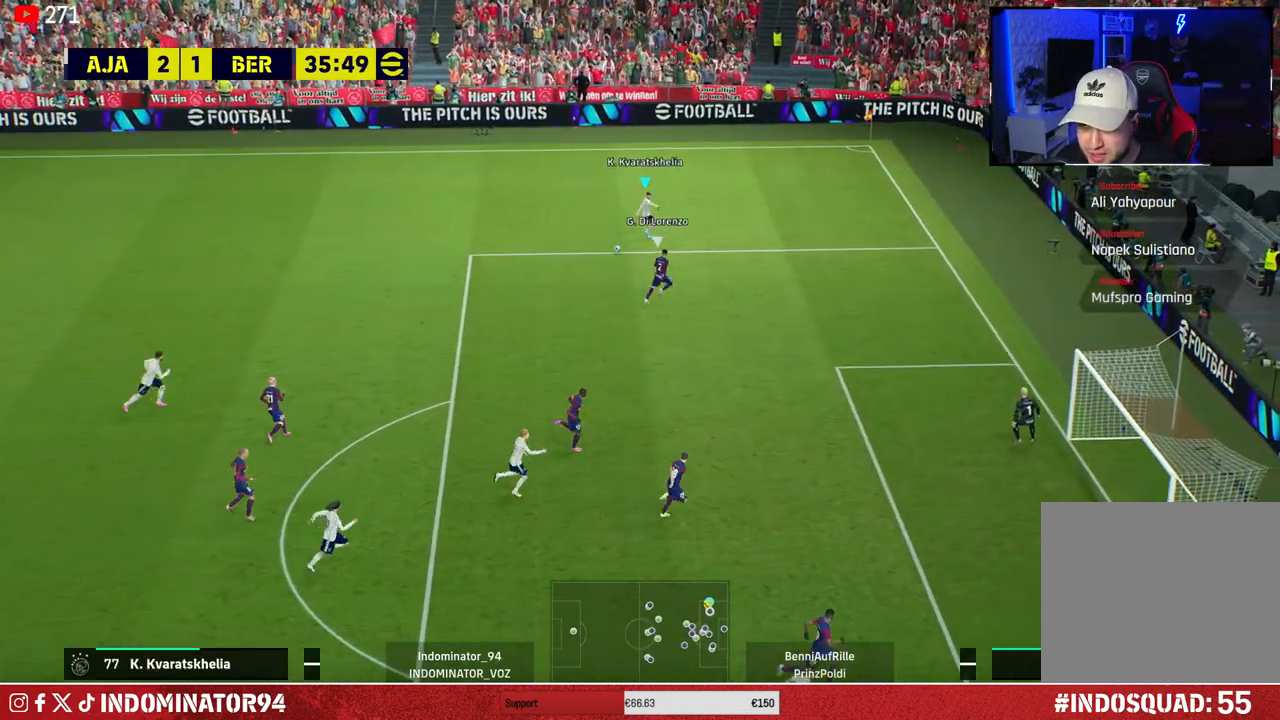
{"buttons": [], "left_stick": "down", "right_stick": "right", "events": [[450, "right_stick", "right"]]}
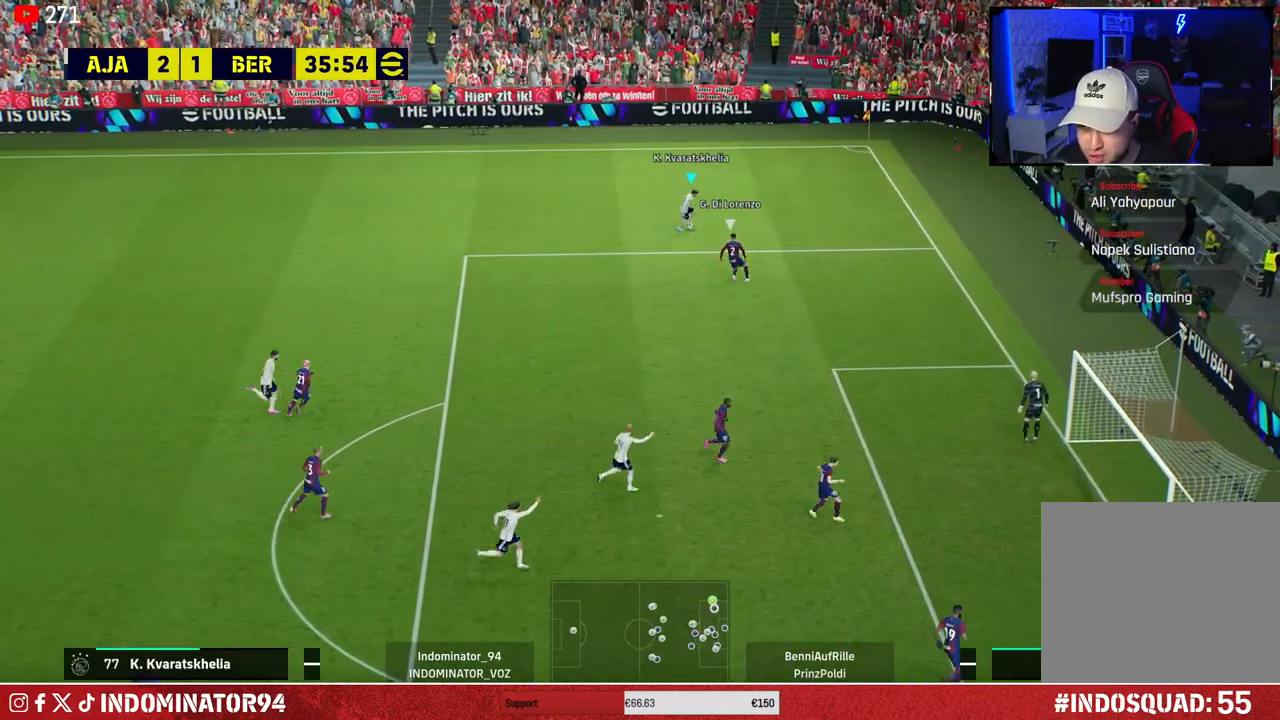
{"buttons": [], "left_stick": "down-right", "right_stick": "right", "events": [[17, "left_stick", "center"], [117, "left_stick", "down-right"]]}
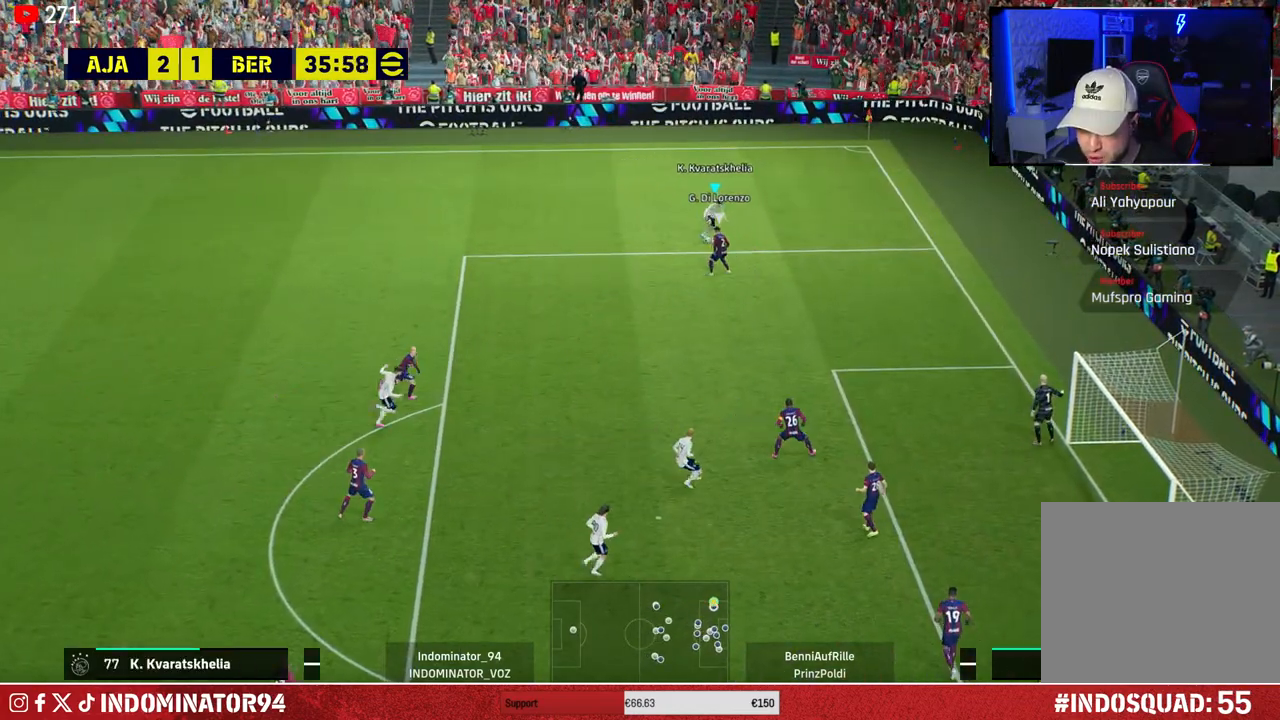
{"buttons": ["R1"], "left_stick": "down-right", "right_stick": "center", "events": [[17, "right_stick", "center"], [217, "R1", "down"]]}
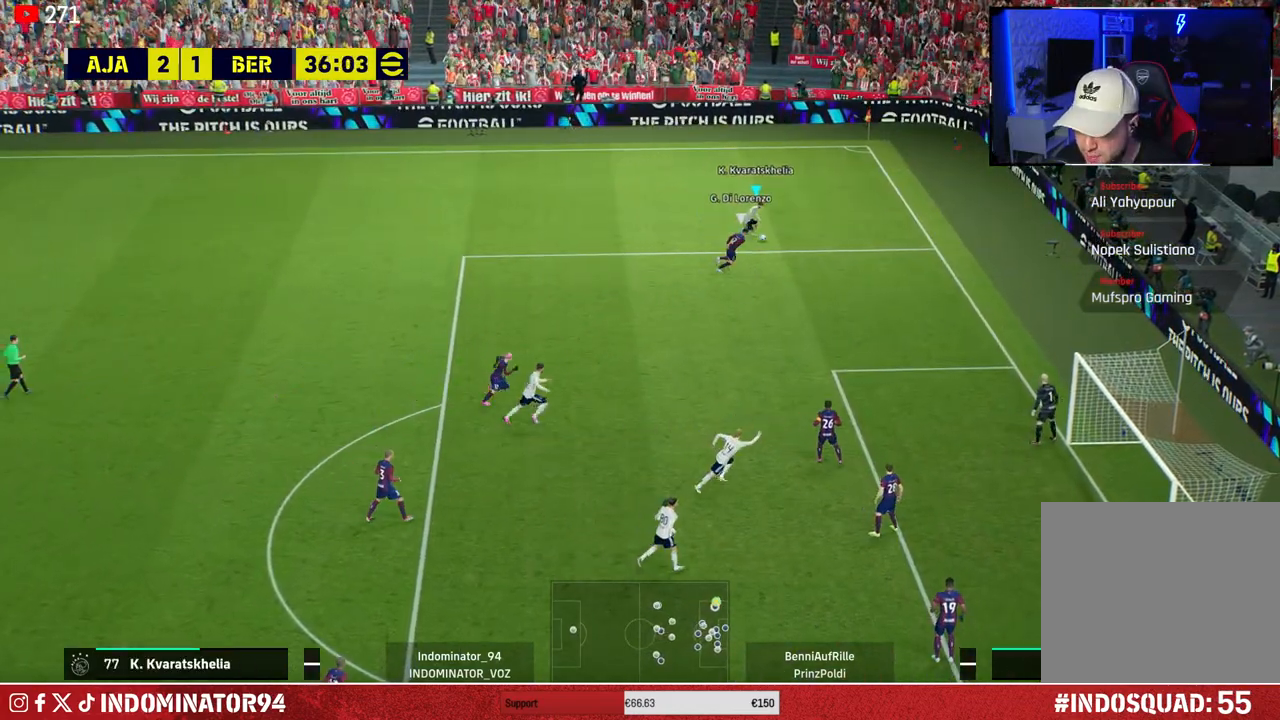
{"buttons": [], "left_stick": "down-left", "right_stick": "center", "events": [[183, "R1", "up"], [183, "left_stick", "down-left"]]}
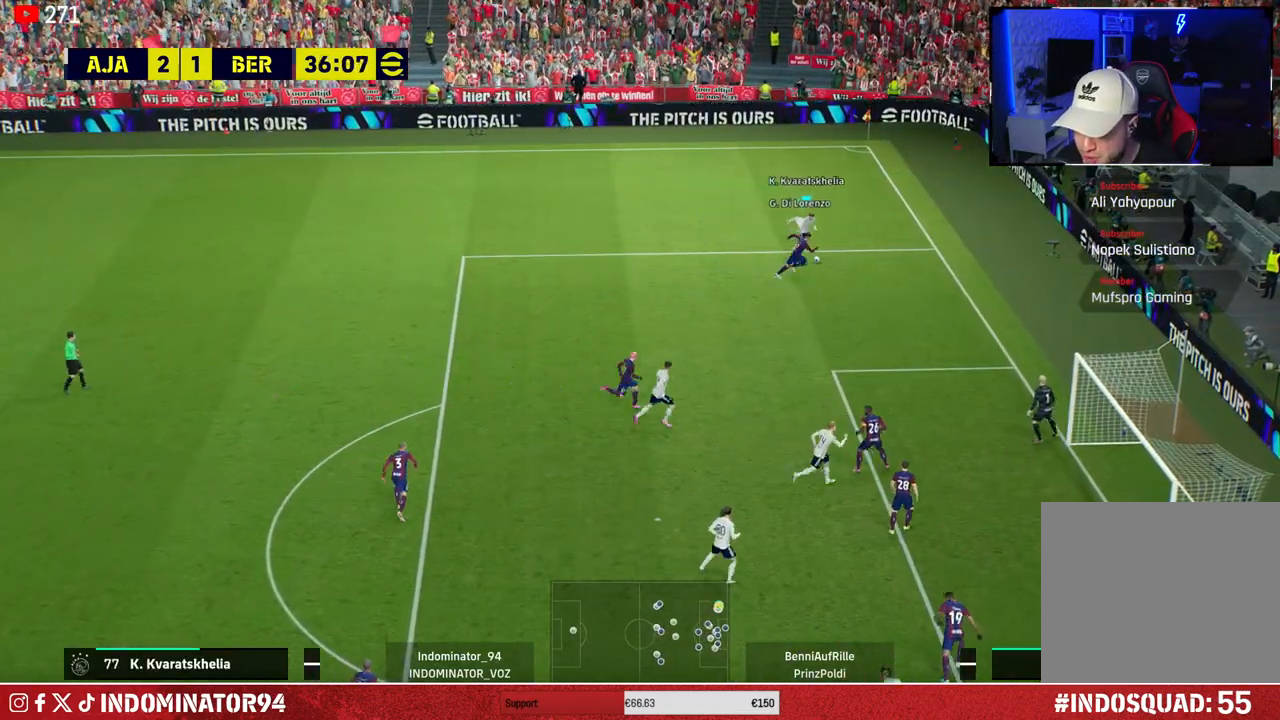
{"buttons": ["R1"], "left_stick": "left", "right_stick": "center", "events": [[83, "R1", "down"], [83, "left_stick", "left"]]}
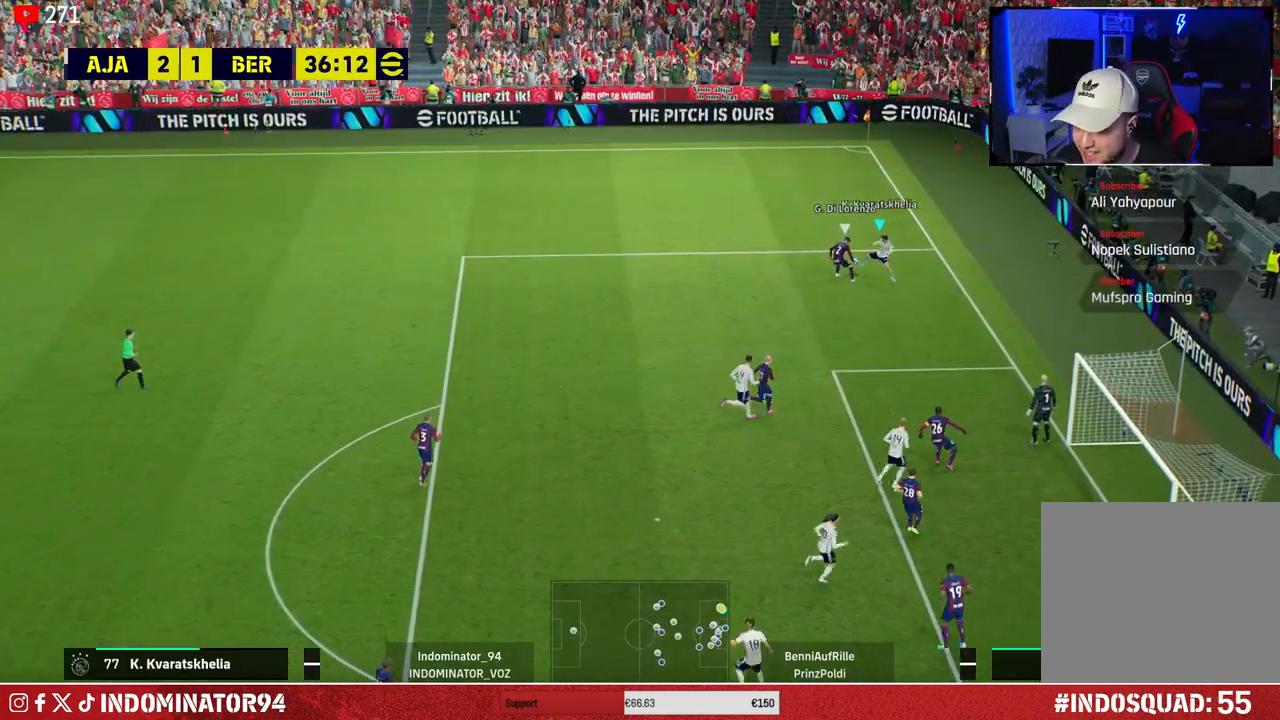
{"buttons": ["R1"], "left_stick": "up-left", "right_stick": "center", "events": [[167, "left_stick", "up-left"], [250, "right_stick", "left"], [383, "right_stick", "center"]]}
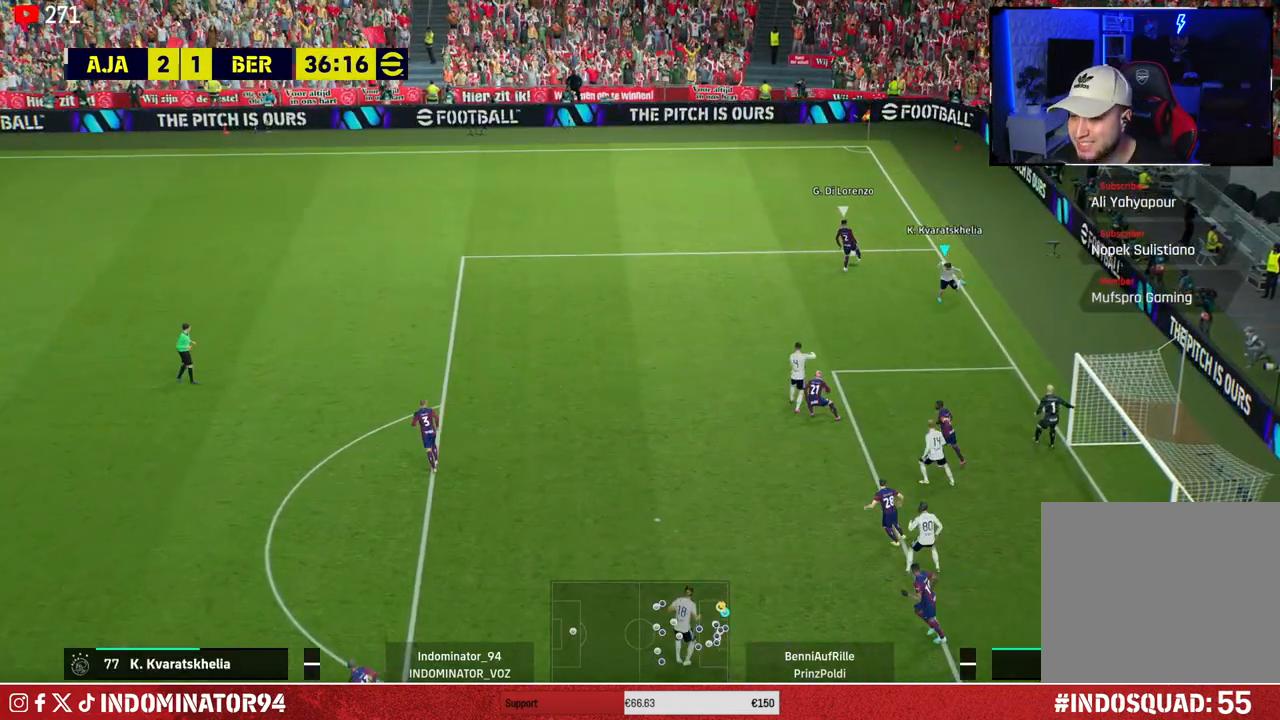
{"buttons": ["SQUARE", "R1"], "left_stick": "up-left", "right_stick": "center", "events": [[33, "SQUARE", "down"]]}
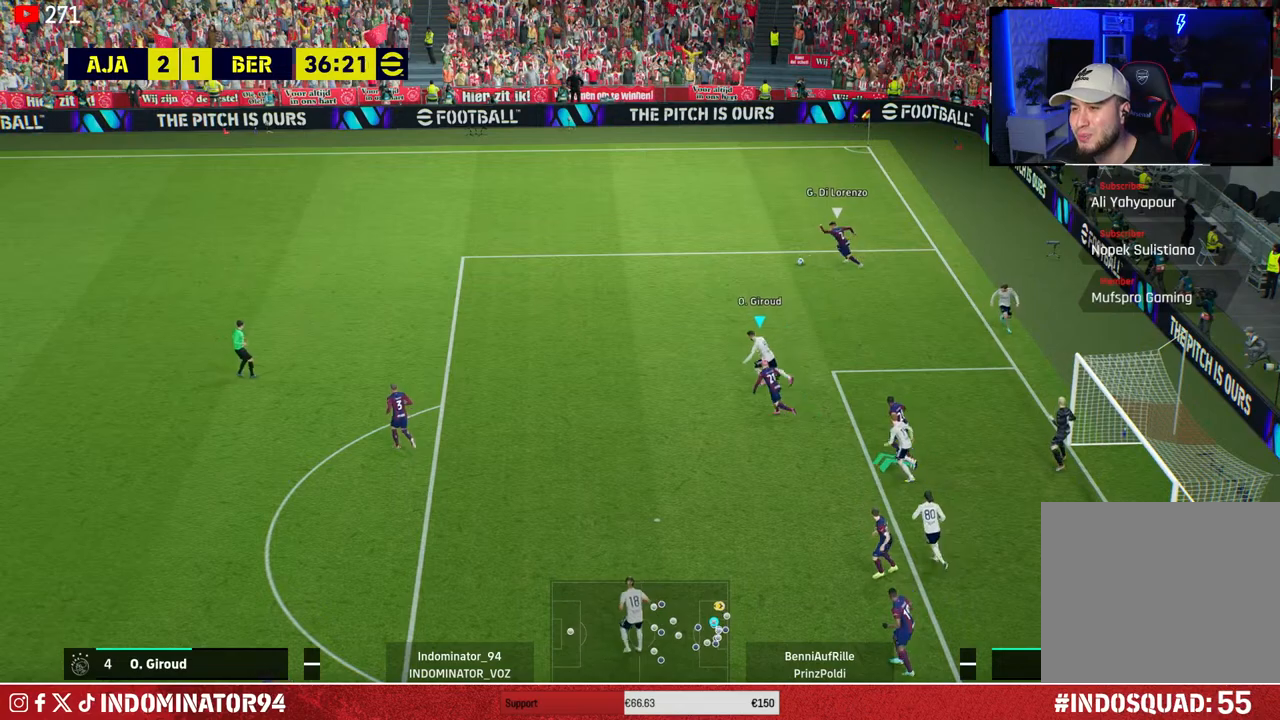
{"buttons": ["R1"], "left_stick": "up-left", "right_stick": "center", "events": [[67, "SQUARE", "up"]]}
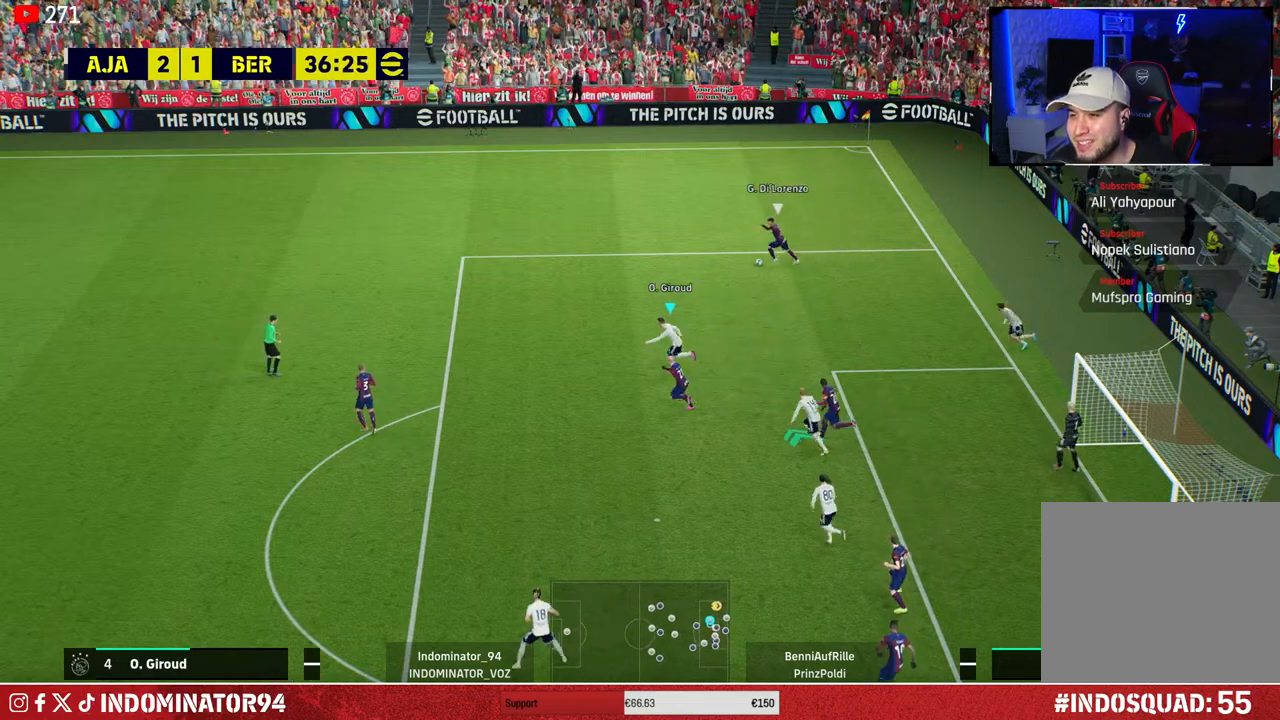
{"buttons": ["R1"], "left_stick": "up-left", "right_stick": "center", "events": []}
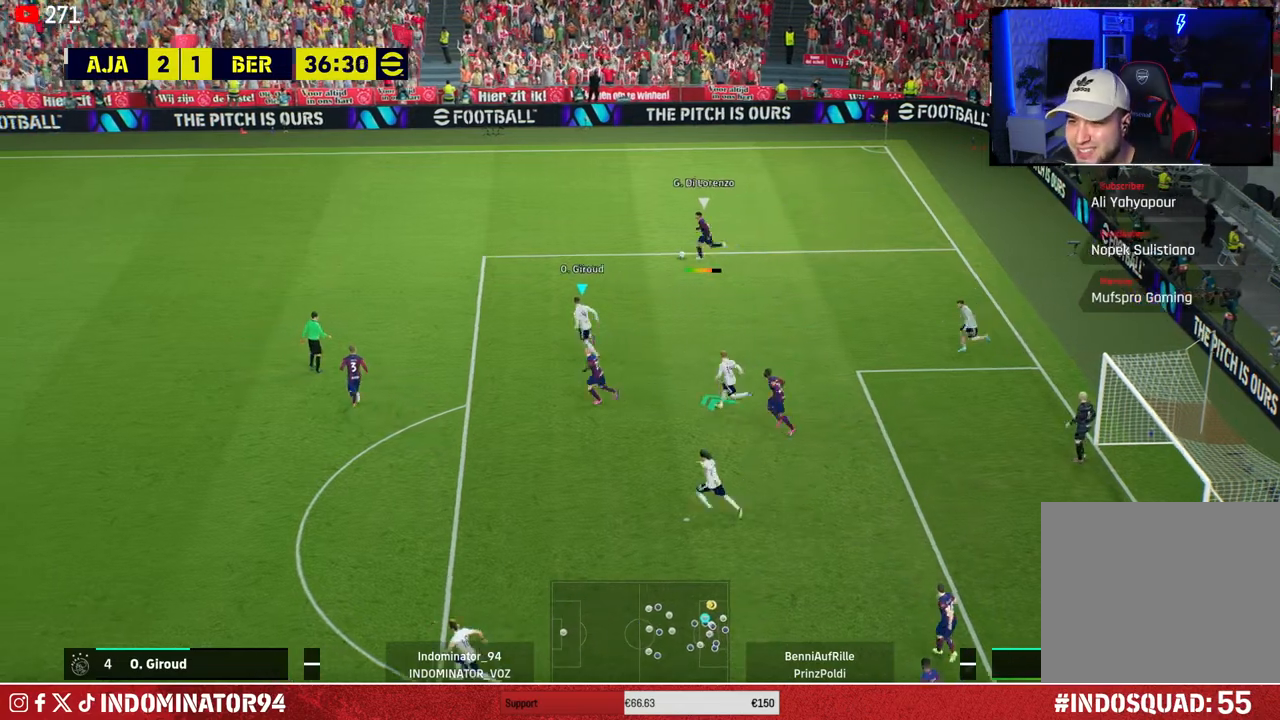
{"buttons": ["R1"], "left_stick": "up-left", "right_stick": "center", "events": []}